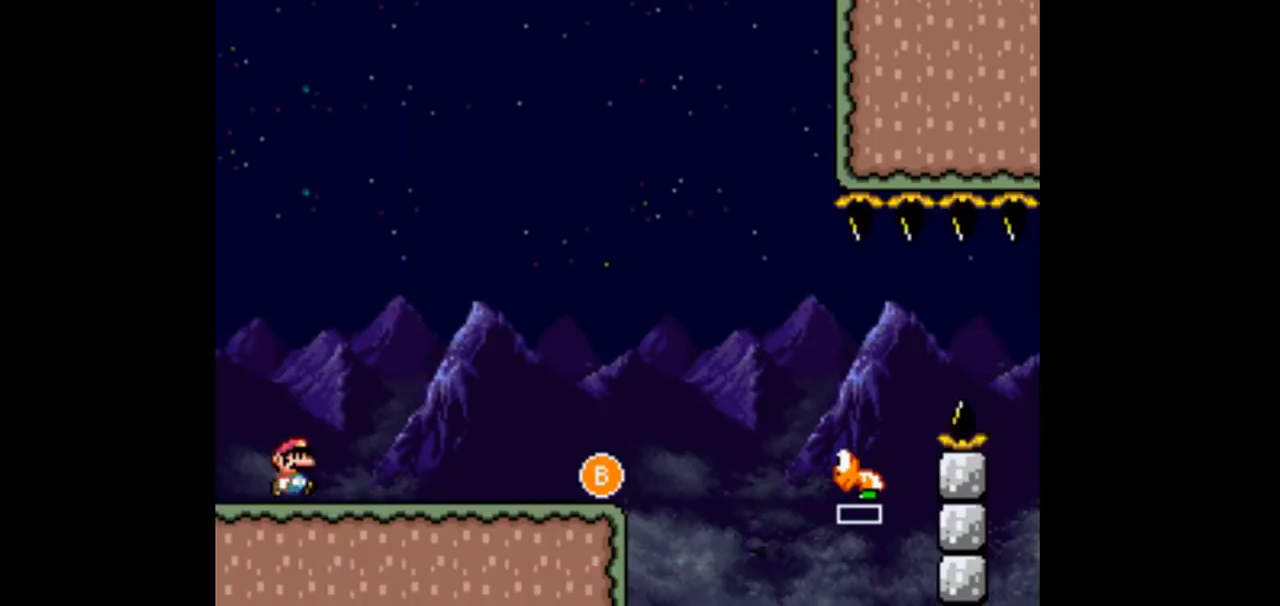
Gameplay with a controller (Nintendo layout); each line is a JSON object with the inputs held at the frame after it. "events" lists button and stick changes between this image and that frame as [ms after this image, input, new state], when the widget could be followed in between. Not read: DPAD_DOWN L3 R1 R3 Y.
{"buttons": ["DPAD_RIGHT"], "events": []}
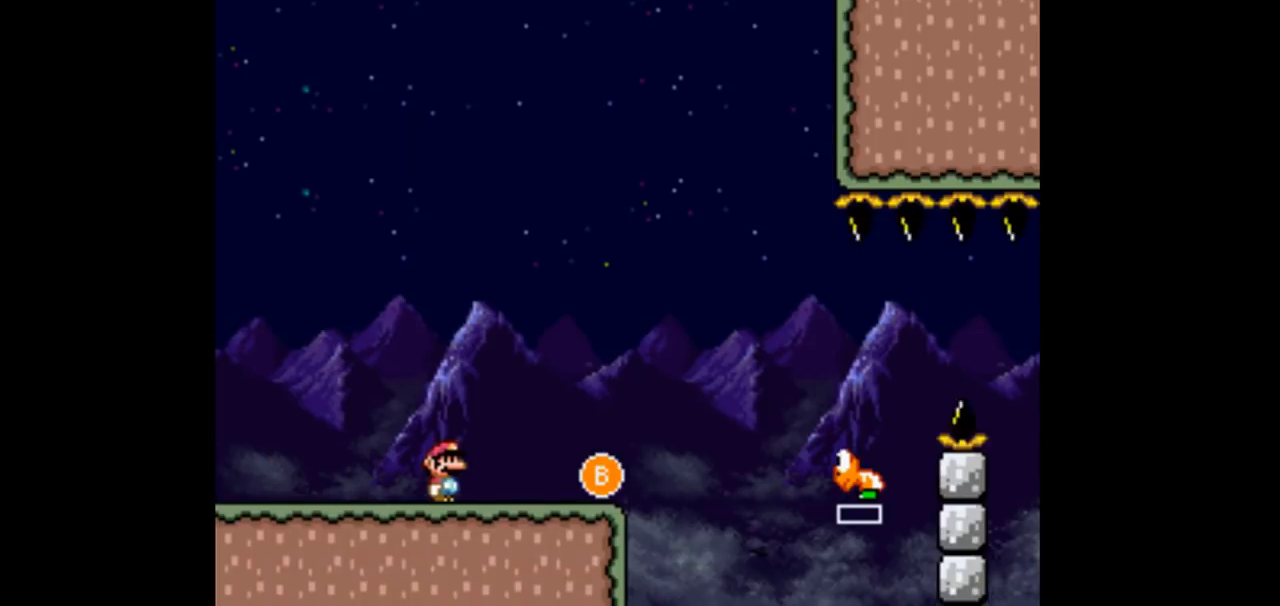
{"buttons": ["DPAD_RIGHT"], "events": [[267, "DPAD_LEFT", "down"], [267, "DPAD_RIGHT", "up"], [400, "DPAD_LEFT", "up"], [400, "DPAD_RIGHT", "down"]]}
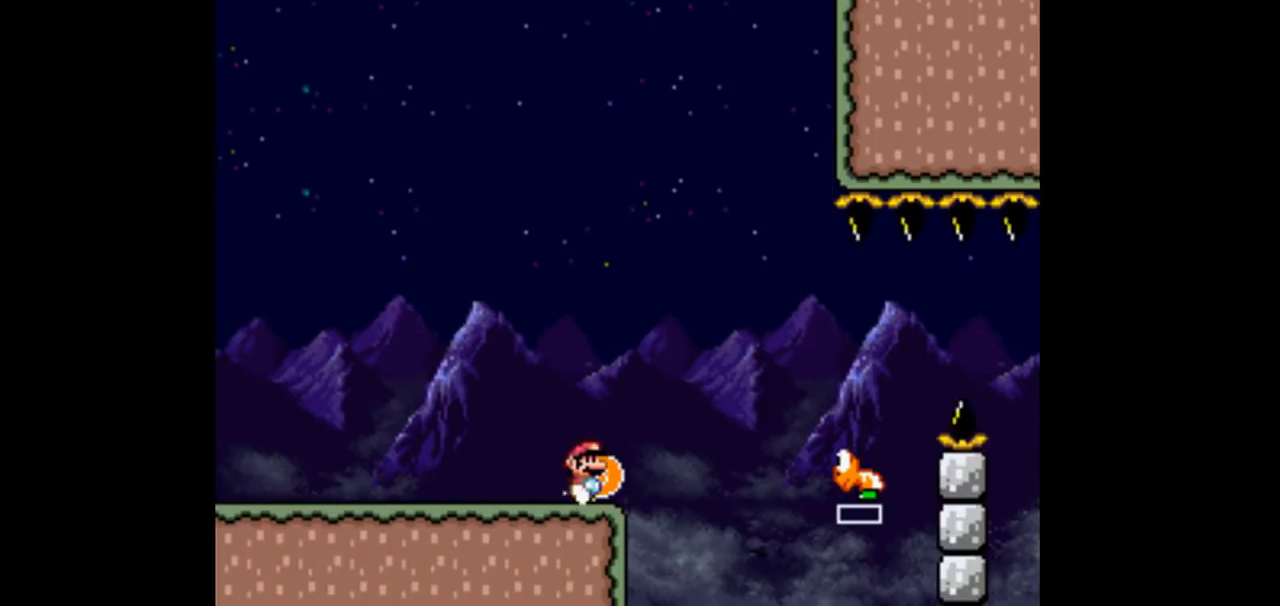
{"buttons": ["B", "DPAD_RIGHT"], "events": [[33, "DPAD_RIGHT", "up"], [233, "B", "down"], [300, "DPAD_RIGHT", "down"]]}
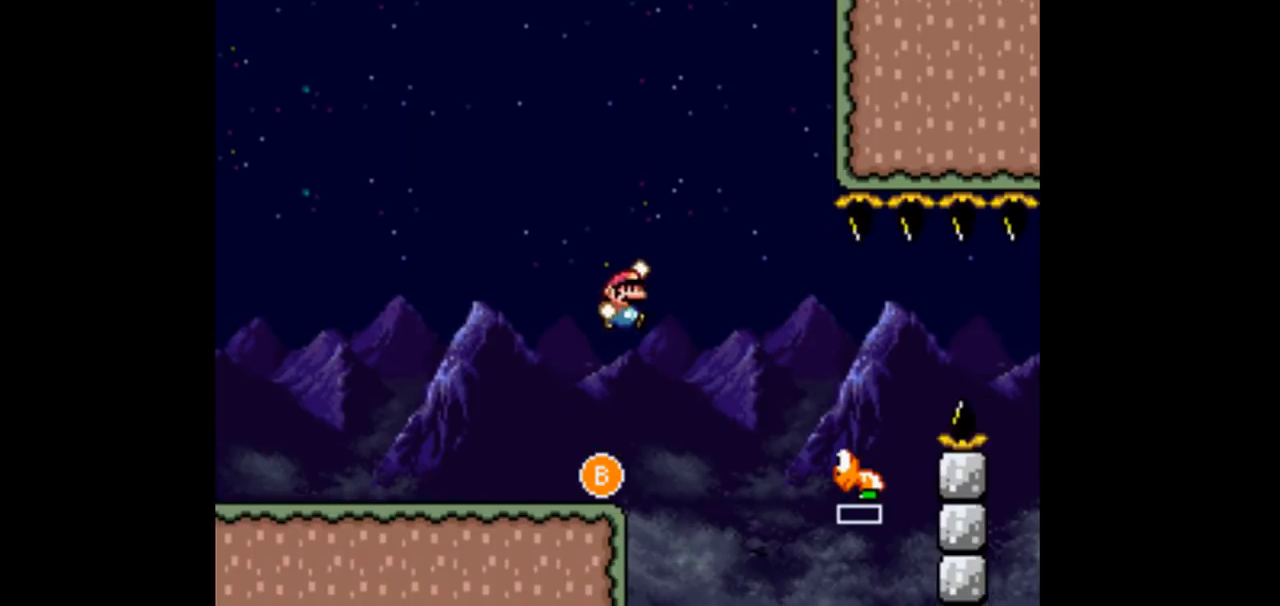
{"buttons": ["DPAD_RIGHT"], "events": [[67, "DPAD_RIGHT", "up"], [167, "DPAD_RIGHT", "down"], [500, "B", "up"]]}
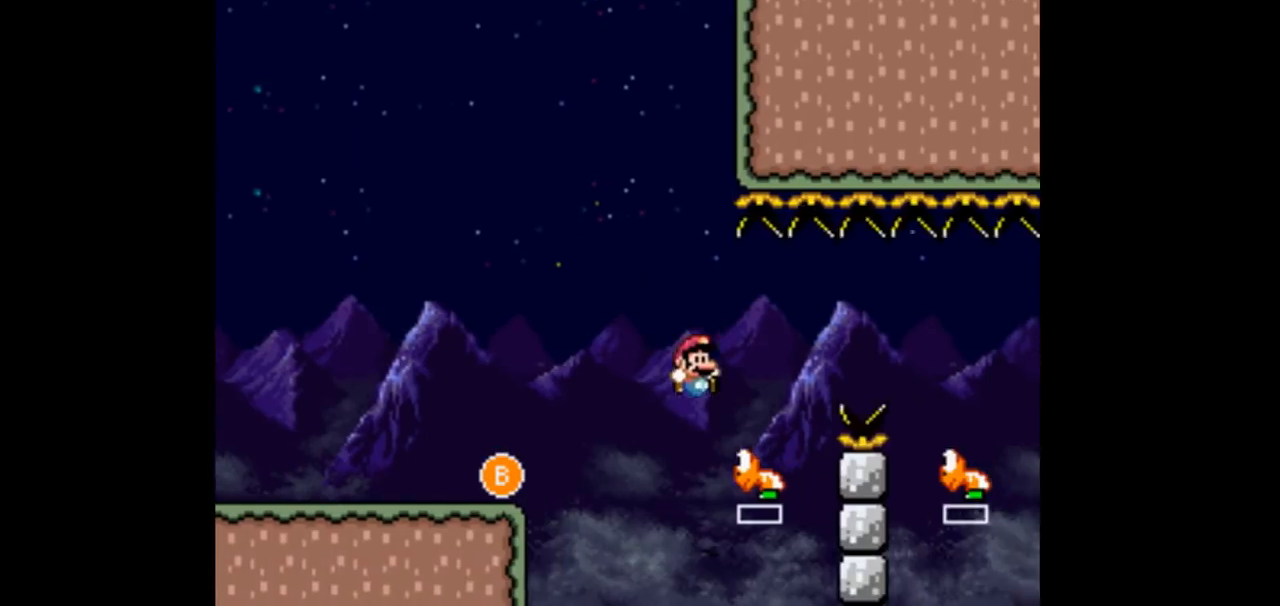
{"buttons": ["DPAD_RIGHT"], "events": [[133, "B", "down"], [267, "B", "up"]]}
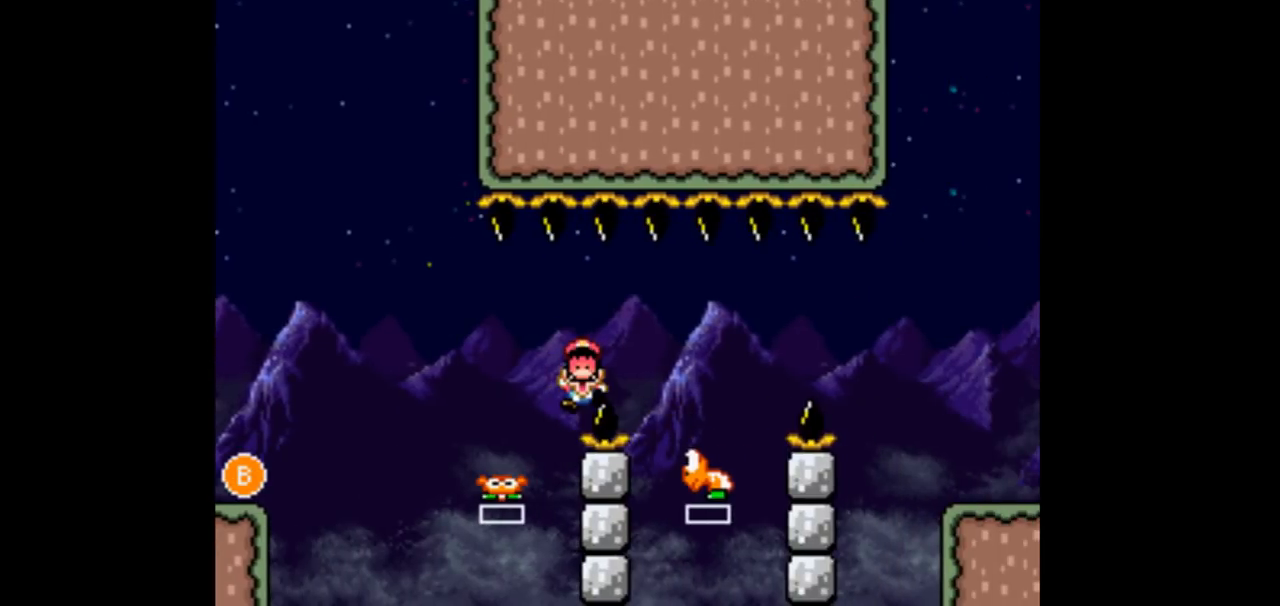
{"buttons": [], "events": [[233, "DPAD_RIGHT", "up"]]}